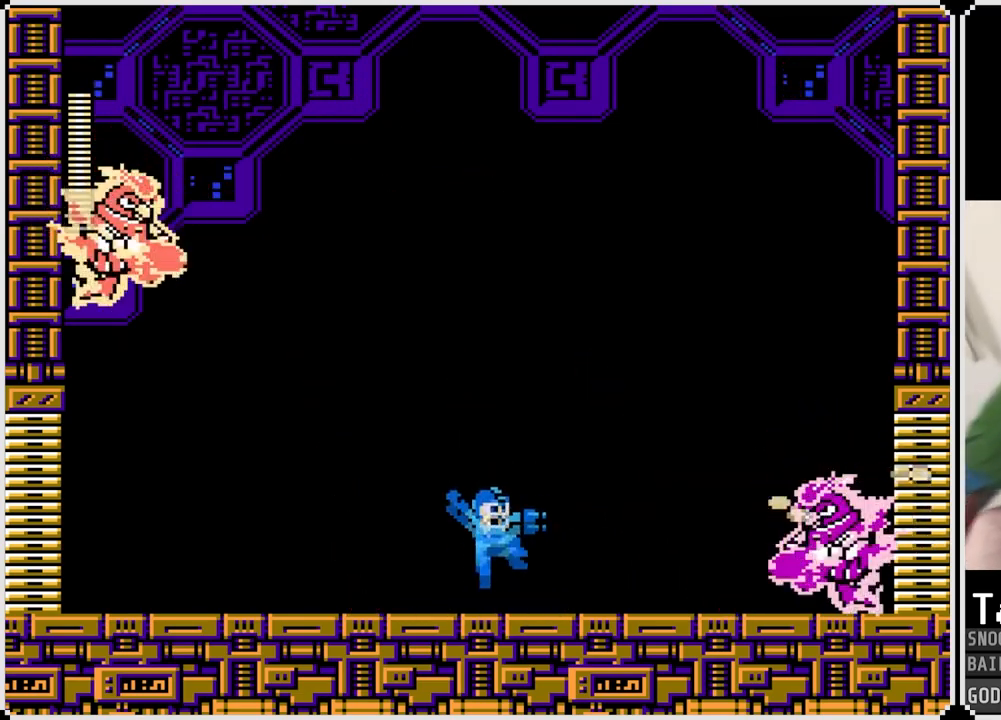
Gameplay with a controller (PlayStation layout); each line is a JSON object with the inputs held at the frame after it. "events" lists button and stick changes between this image and that frame as [ms after this image, input, new state], when the widget could be followed in between.
{"buttons": ["CROSS", "DPAD_LEFT"], "left_stick": "center", "right_stick": "center", "events": [[33, "SQUARE", "down"], [100, "DPAD_LEFT", "down"], [117, "SQUARE", "up"], [300, "CROSS", "down"]]}
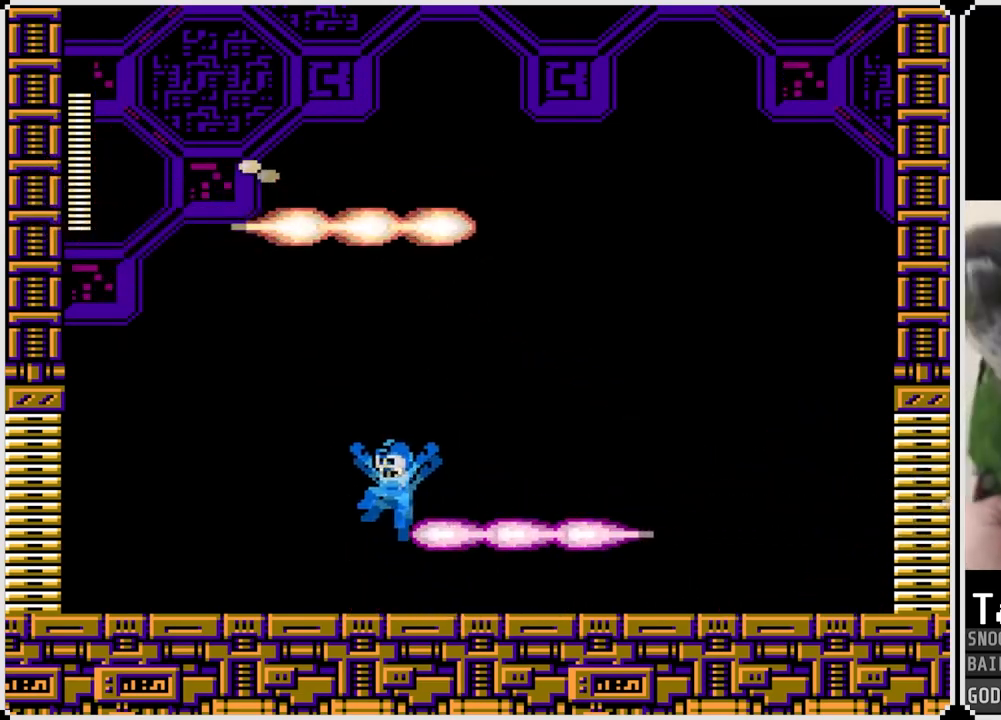
{"buttons": ["CROSS", "DPAD_LEFT"], "left_stick": "center", "right_stick": "center", "events": [[16, "DPAD_RIGHT", "down"], [33, "DPAD_LEFT", "up"], [100, "CROSS", "up"], [400, "DPAD_RIGHT", "up"], [433, "DPAD_LEFT", "down"], [483, "CROSS", "down"]]}
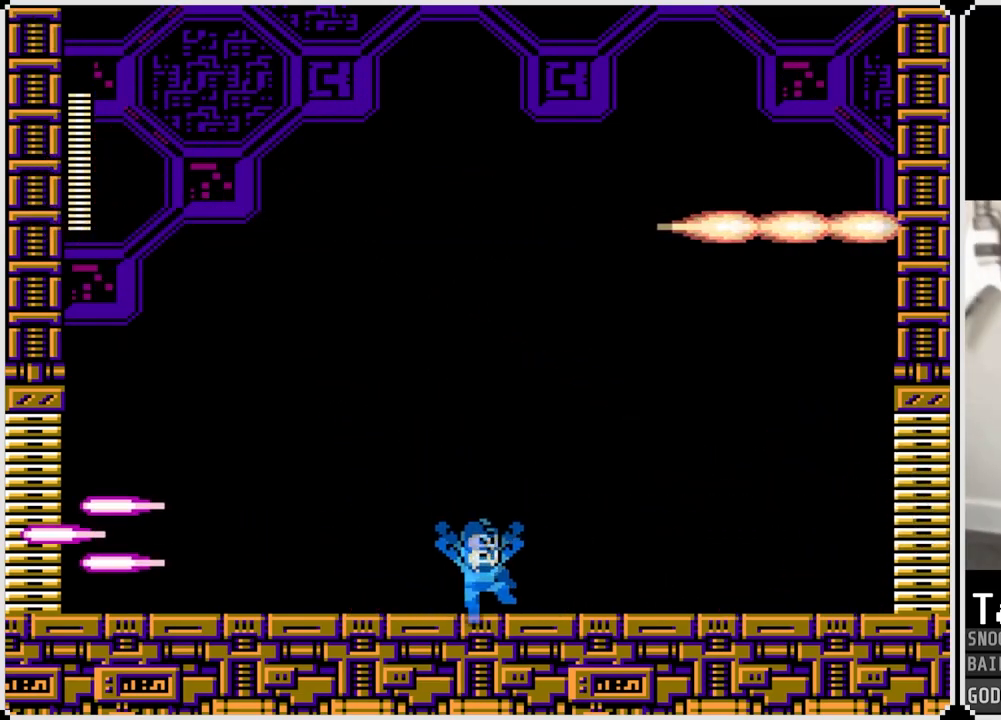
{"buttons": ["SQUARE"], "left_stick": "center", "right_stick": "center", "events": [[34, "SQUARE", "down"], [84, "CROSS", "up"], [117, "SQUARE", "up"], [134, "DPAD_LEFT", "up"], [167, "SQUARE", "down"], [251, "SQUARE", "up"], [351, "CROSS", "down"], [451, "SQUARE", "down"], [501, "CROSS", "up"]]}
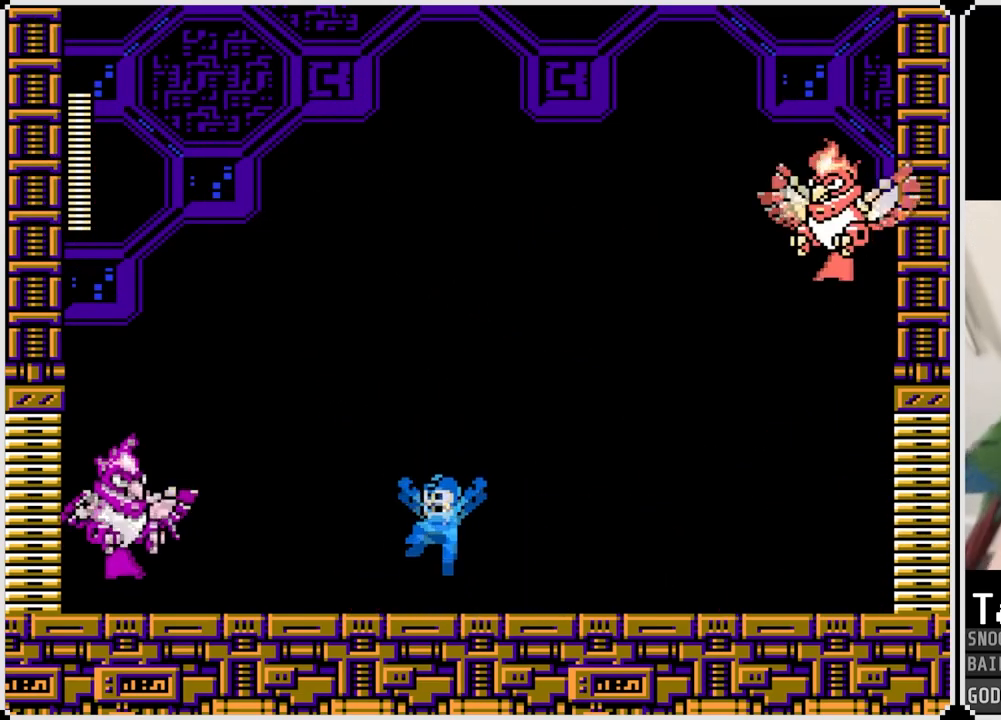
{"buttons": ["SQUARE"], "left_stick": "center", "right_stick": "center", "events": [[17, "SQUARE", "up"], [50, "SQUARE", "down"], [150, "SQUARE", "up"], [300, "CROSS", "down"], [367, "SQUARE", "down"], [467, "CROSS", "up"], [484, "SQUARE", "up"], [500, "SQUARE", "down"]]}
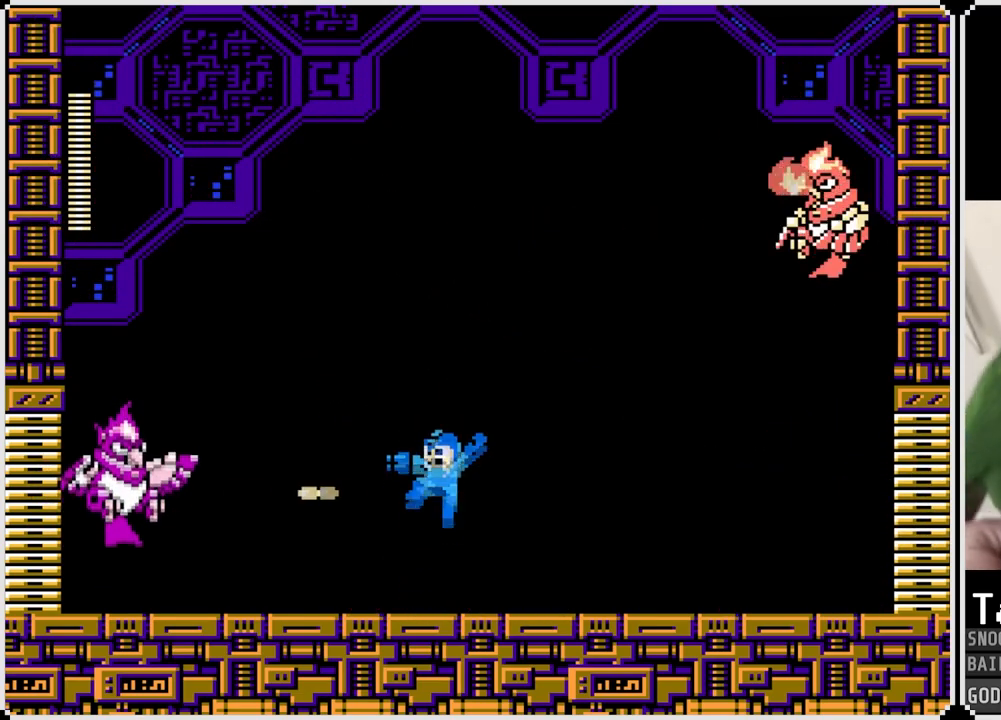
{"buttons": ["DPAD_RIGHT"], "left_stick": "center", "right_stick": "center", "events": [[184, "DPAD_RIGHT", "down"], [201, "SQUARE", "up"]]}
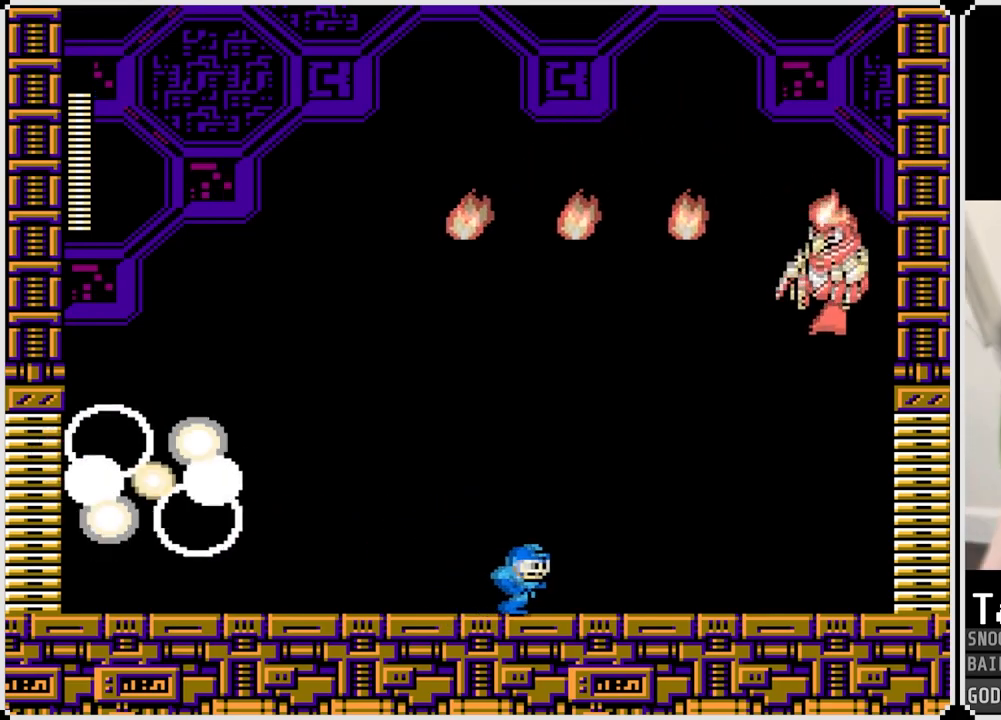
{"buttons": ["DPAD_LEFT"], "left_stick": "center", "right_stick": "center", "events": [[167, "DPAD_RIGHT", "up"], [183, "DPAD_LEFT", "down"]]}
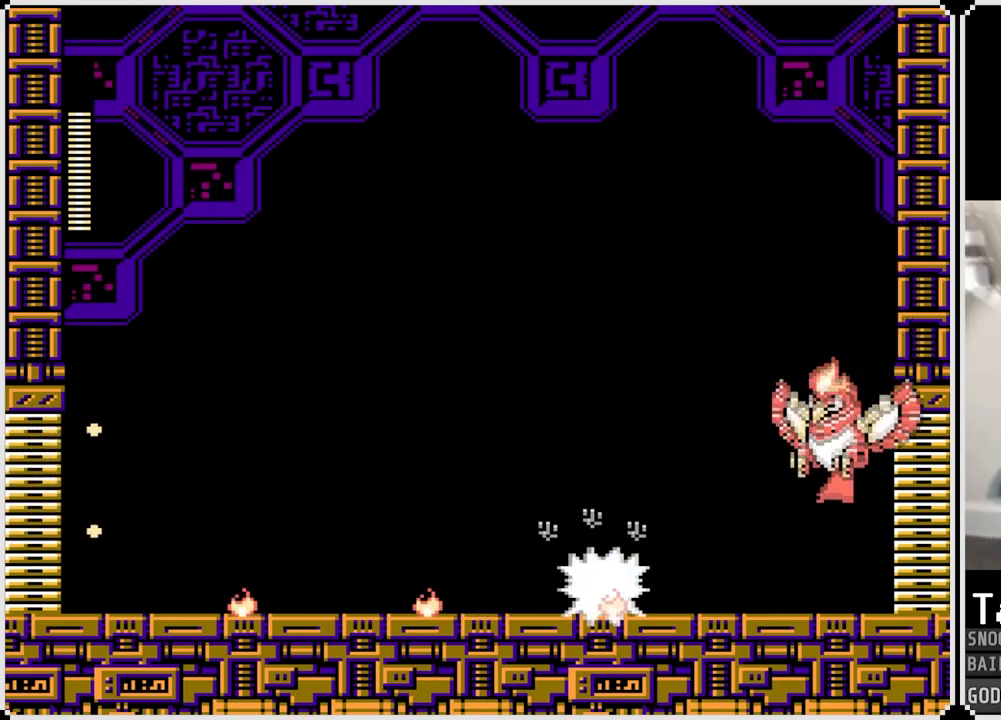
{"buttons": [], "left_stick": "center", "right_stick": "center", "events": [[184, "DPAD_LEFT", "up"], [217, "DPAD_RIGHT", "down"], [267, "CROSS", "down"], [301, "SQUARE", "down"], [334, "DPAD_RIGHT", "up"], [351, "CROSS", "up"], [384, "SQUARE", "up"], [417, "SQUARE", "down"], [501, "SQUARE", "up"]]}
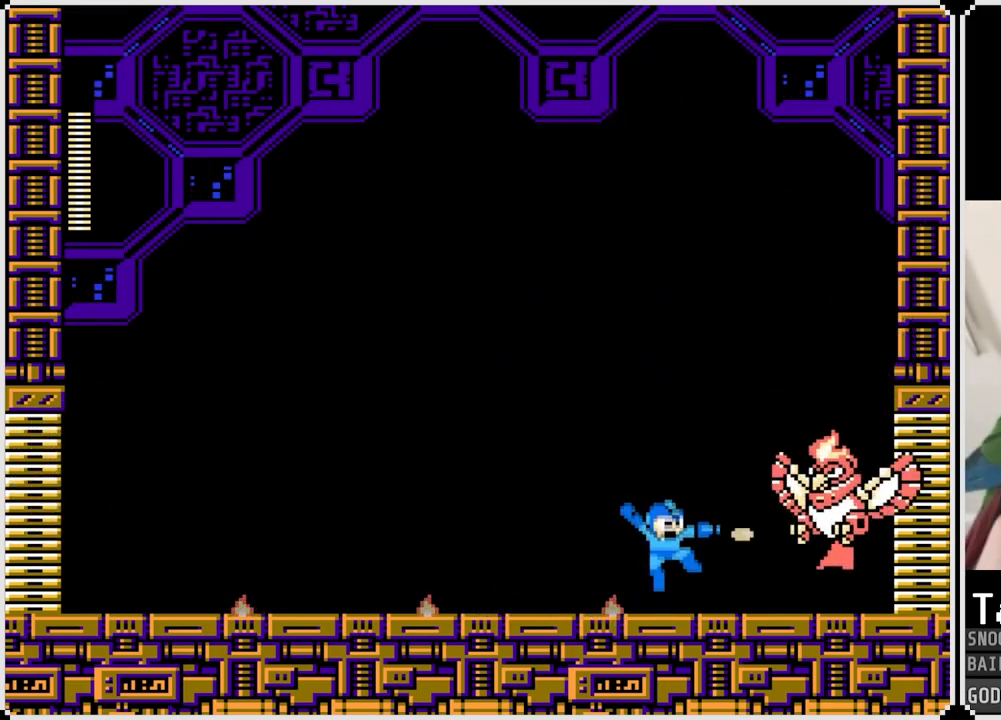
{"buttons": ["DPAD_LEFT"], "left_stick": "center", "right_stick": "center", "events": [[83, "SQUARE", "down"], [150, "CROSS", "down"], [183, "SQUARE", "up"], [217, "SQUARE", "down"], [267, "CROSS", "up"], [284, "SQUARE", "up"], [317, "SQUARE", "down"], [417, "SQUARE", "up"], [434, "DPAD_LEFT", "down"]]}
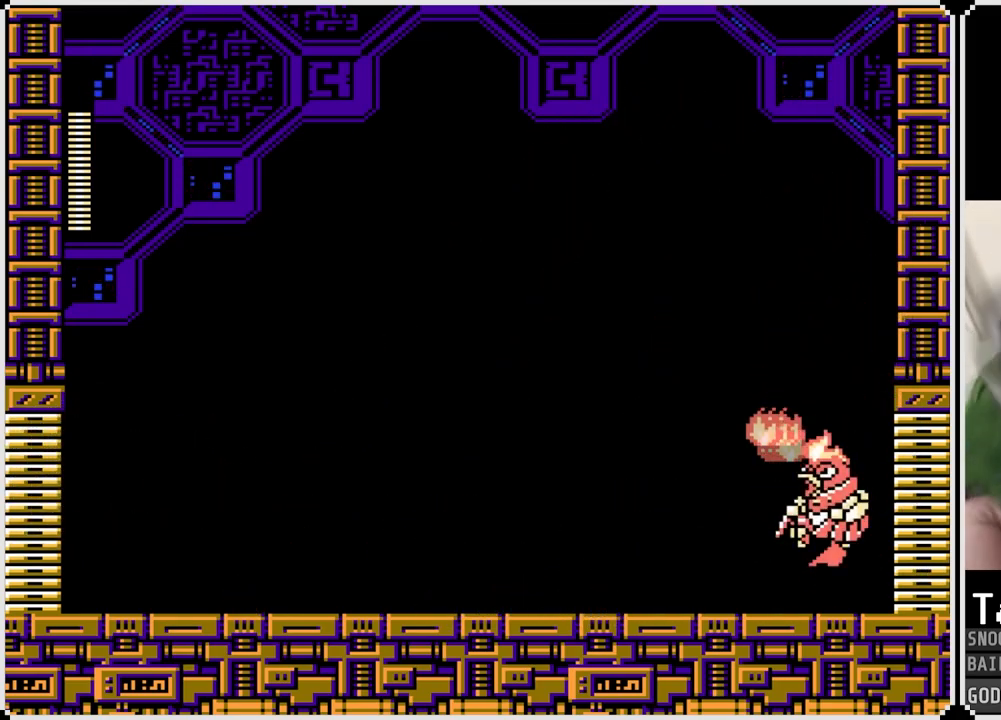
{"buttons": ["DPAD_LEFT"], "left_stick": "center", "right_stick": "center", "events": [[84, "CROSS", "down"], [217, "CROSS", "up"]]}
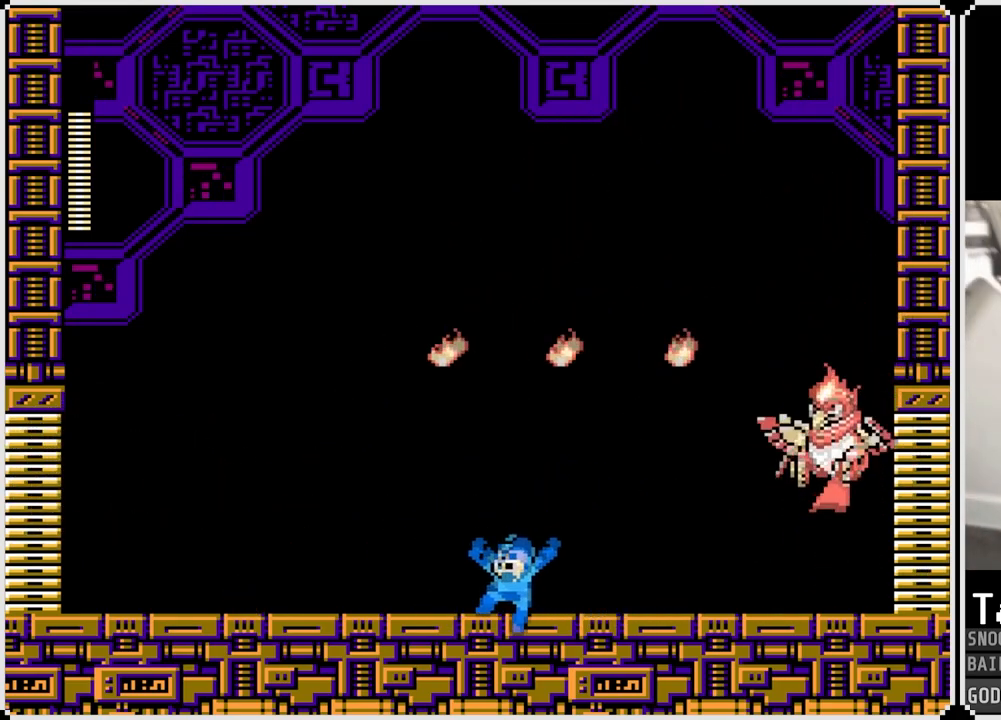
{"buttons": [], "left_stick": "center", "right_stick": "center", "events": [[500, "DPAD_LEFT", "up"]]}
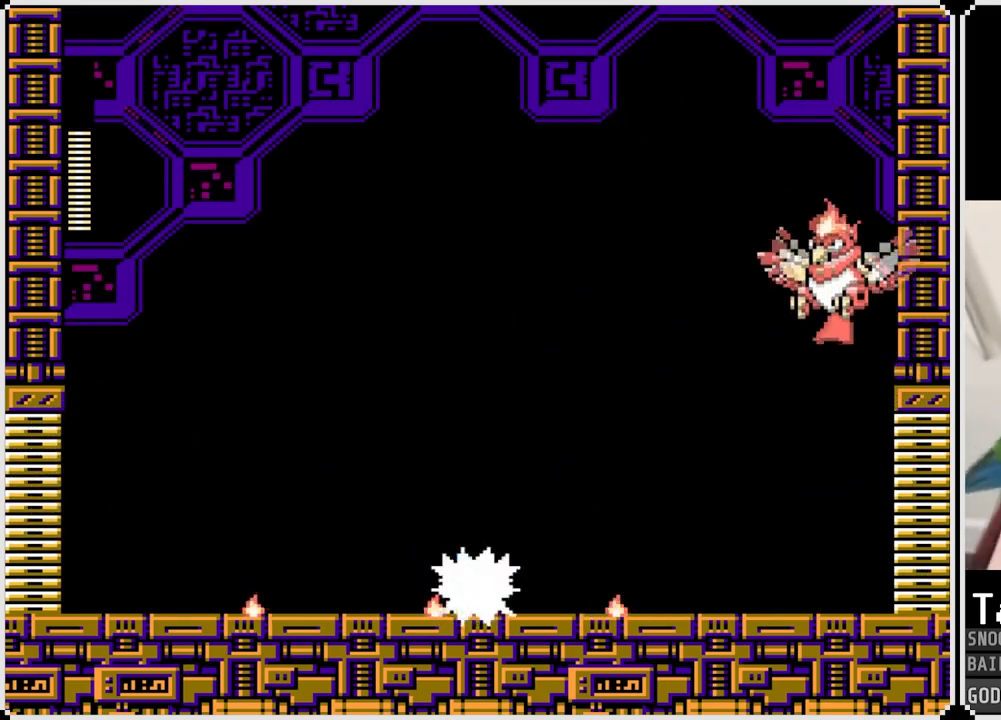
{"buttons": [], "left_stick": "center", "right_stick": "center", "events": []}
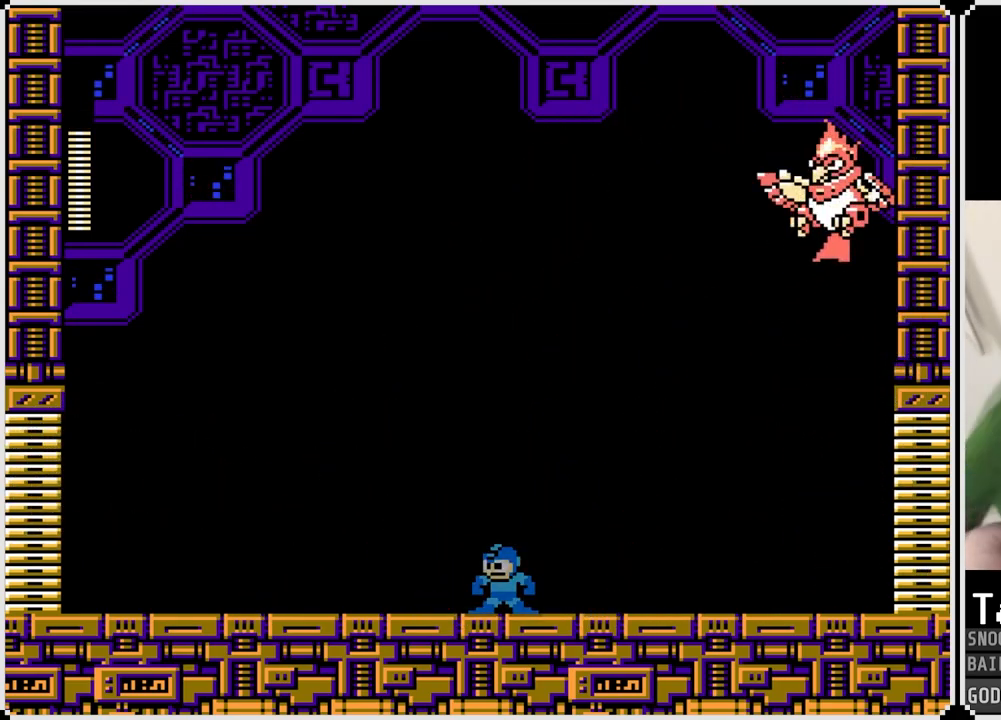
{"buttons": ["DPAD_RIGHT"], "left_stick": "center", "right_stick": "center", "events": [[33, "DPAD_LEFT", "down"], [317, "DPAD_RIGHT", "down"], [334, "DPAD_LEFT", "up"]]}
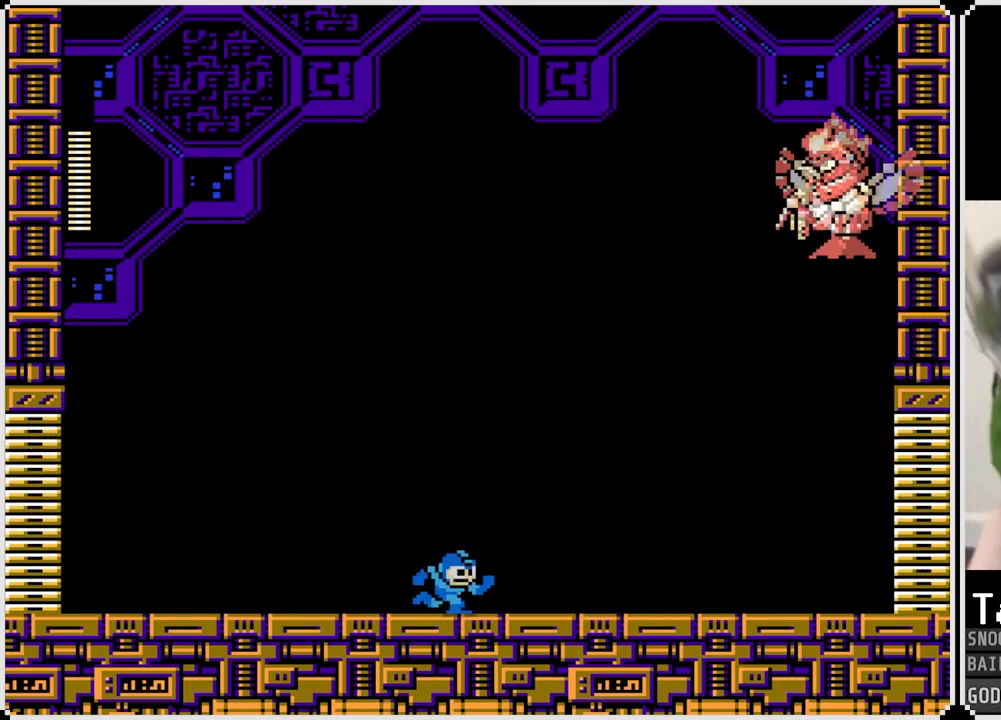
{"buttons": ["DPAD_RIGHT"], "left_stick": "center", "right_stick": "center", "events": []}
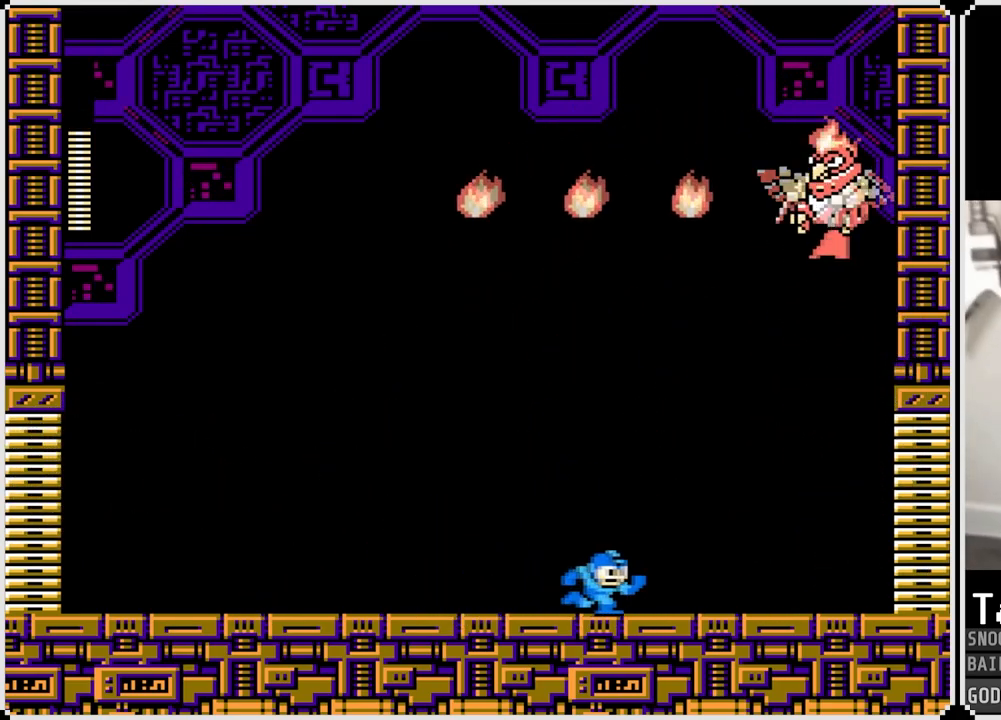
{"buttons": ["DPAD_LEFT"], "left_stick": "center", "right_stick": "center", "events": [[384, "DPAD_RIGHT", "up"], [400, "DPAD_LEFT", "down"]]}
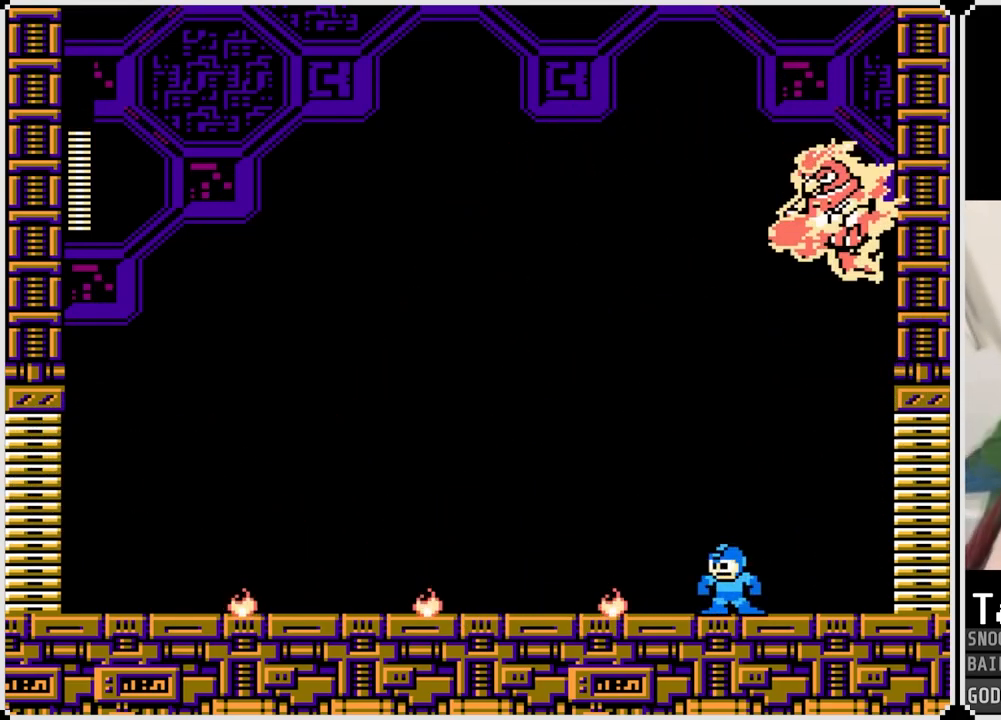
{"buttons": [], "left_stick": "center", "right_stick": "center", "events": [[151, "DPAD_LEFT", "up"]]}
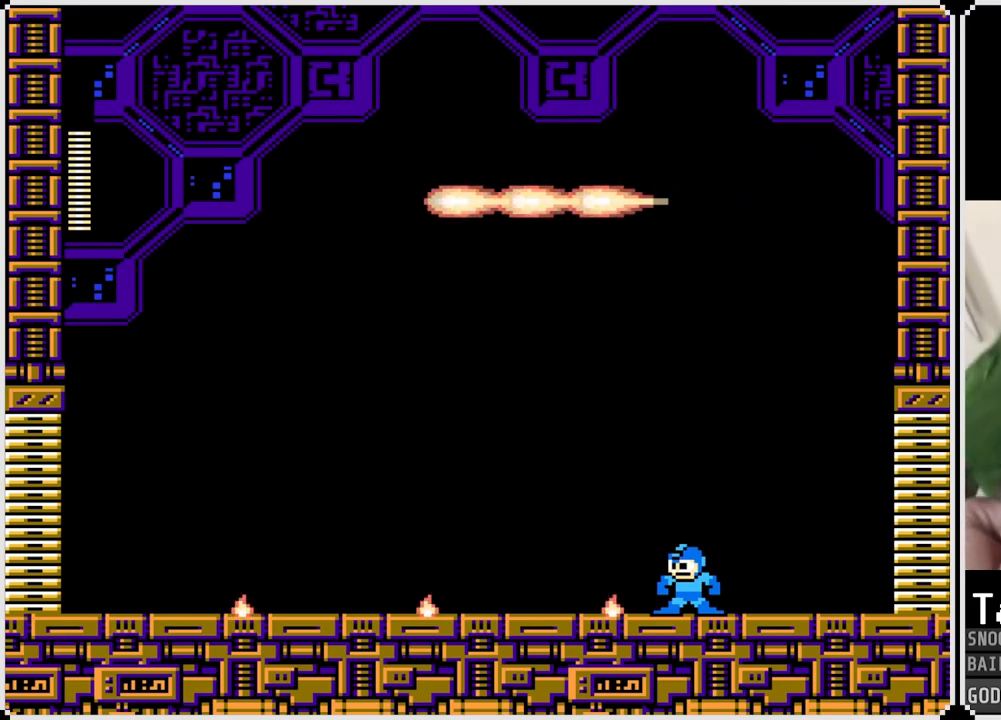
{"buttons": [], "left_stick": "center", "right_stick": "center", "events": []}
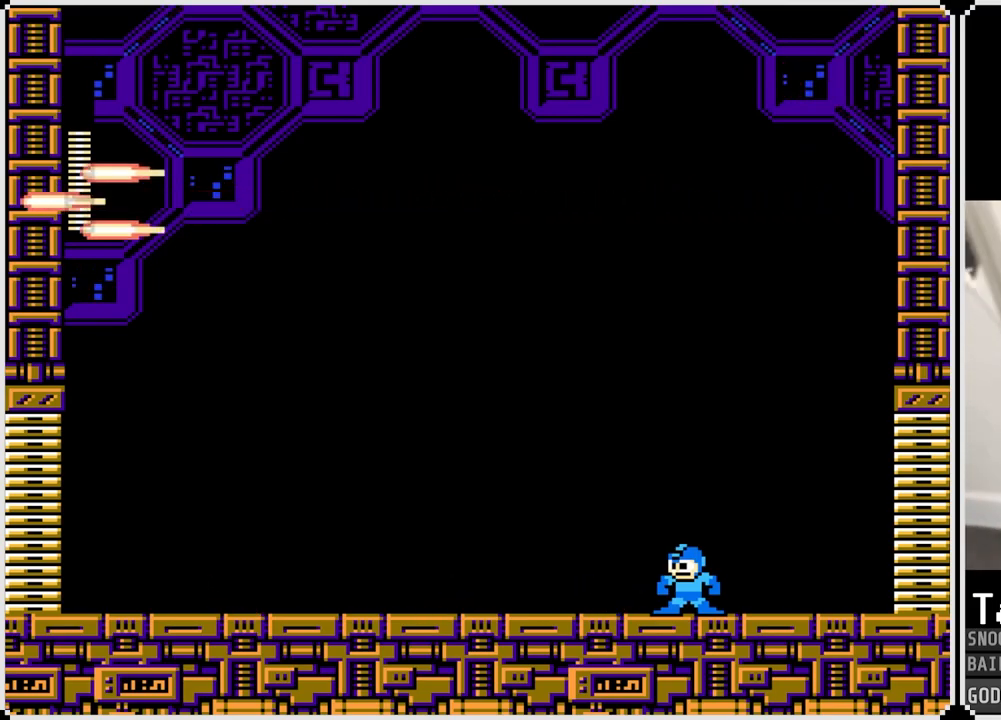
{"buttons": ["DPAD_LEFT"], "left_stick": "center", "right_stick": "center", "events": [[67, "SQUARE", "down"], [151, "SQUARE", "up"], [167, "DPAD_LEFT", "down"], [351, "SQUARE", "down"], [468, "SQUARE", "up"]]}
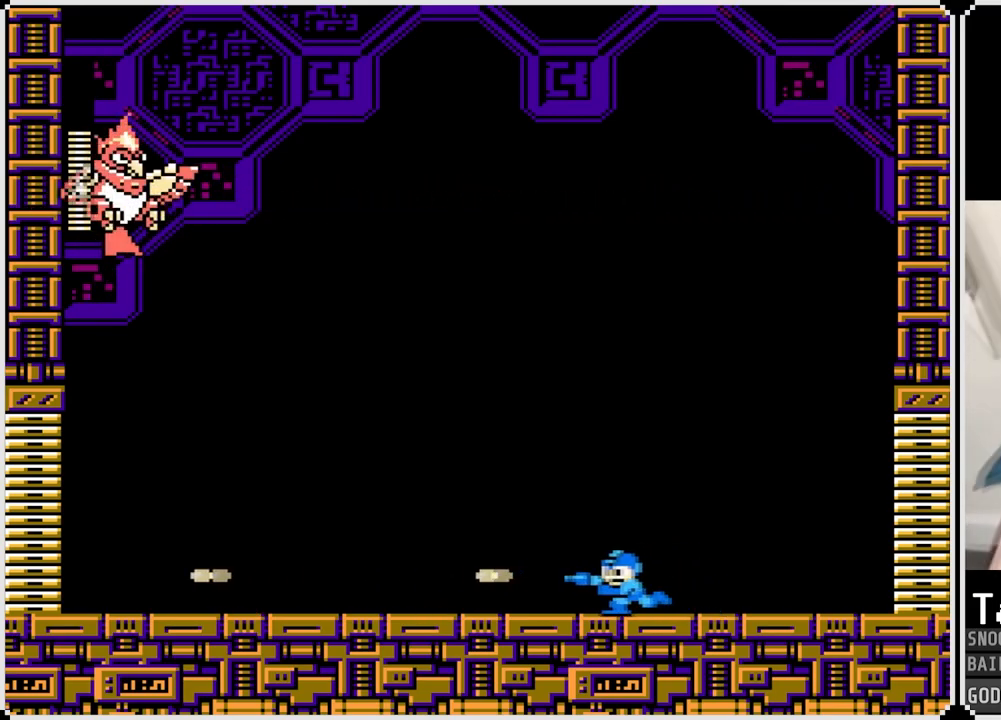
{"buttons": [], "left_stick": "center", "right_stick": "center", "events": [[183, "SQUARE", "down"], [233, "DPAD_LEFT", "up"], [267, "SQUARE", "up"]]}
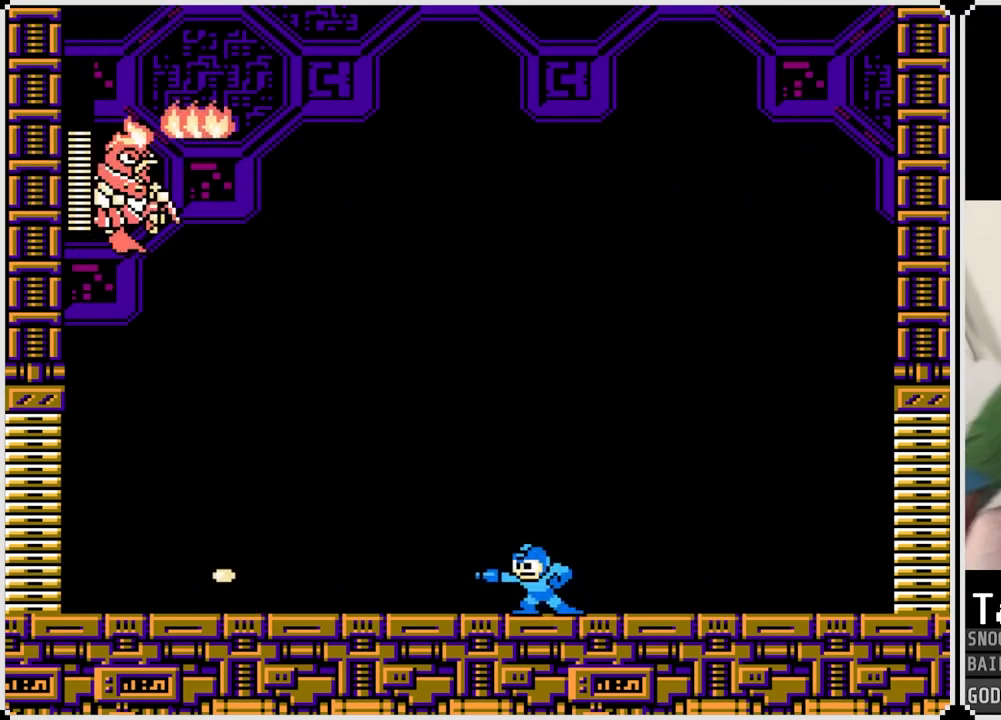
{"buttons": ["DPAD_RIGHT"], "left_stick": "center", "right_stick": "center", "events": [[417, "DPAD_RIGHT", "down"]]}
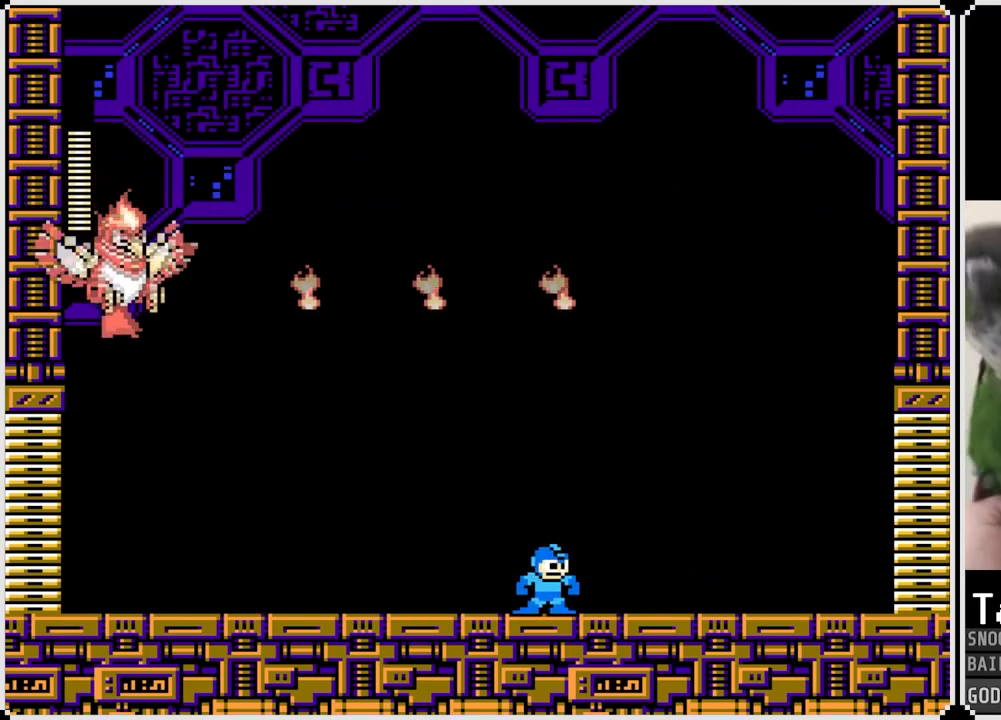
{"buttons": [], "left_stick": "center", "right_stick": "center", "events": [[117, "DPAD_RIGHT", "up"], [200, "DPAD_RIGHT", "down"], [500, "DPAD_RIGHT", "up"]]}
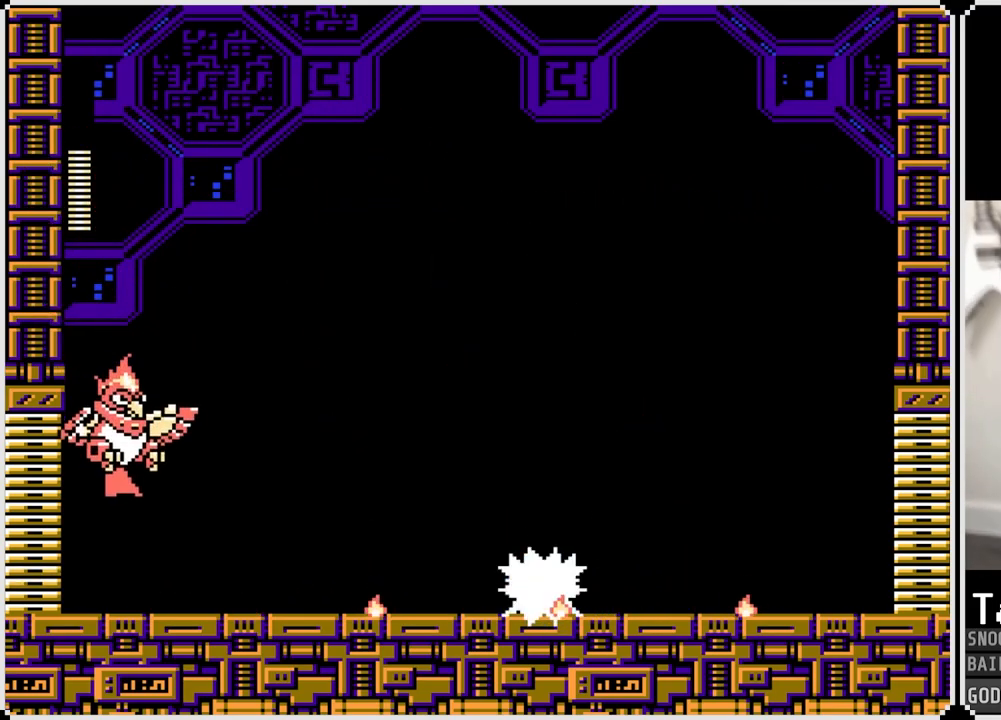
{"buttons": ["SQUARE"], "left_stick": "center", "right_stick": "center", "events": [[251, "DPAD_LEFT", "down"], [267, "CROSS", "down"], [317, "SQUARE", "down"], [384, "CROSS", "up"], [417, "DPAD_LEFT", "up"], [417, "SQUARE", "up"], [451, "SQUARE", "down"]]}
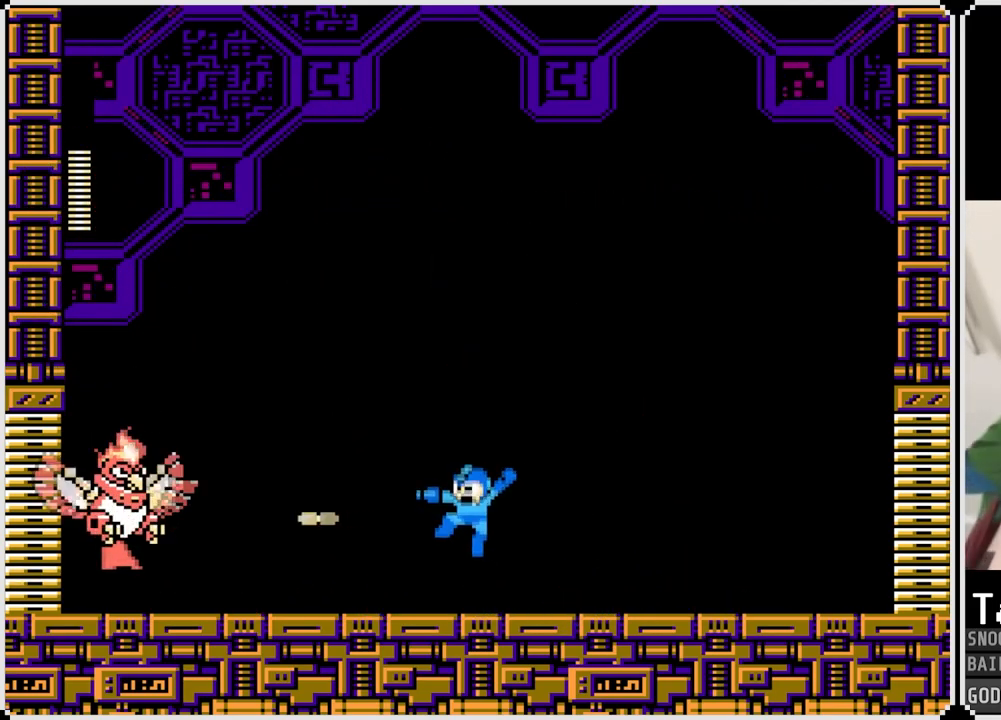
{"buttons": ["SQUARE"], "left_stick": "center", "right_stick": "center", "events": [[33, "SQUARE", "up"], [83, "CROSS", "down"], [83, "SQUARE", "down"], [117, "CROSS", "up"], [183, "SQUARE", "up"], [217, "CROSS", "down"], [300, "SQUARE", "down"], [384, "CROSS", "up"], [400, "SQUARE", "up"], [450, "SQUARE", "down"]]}
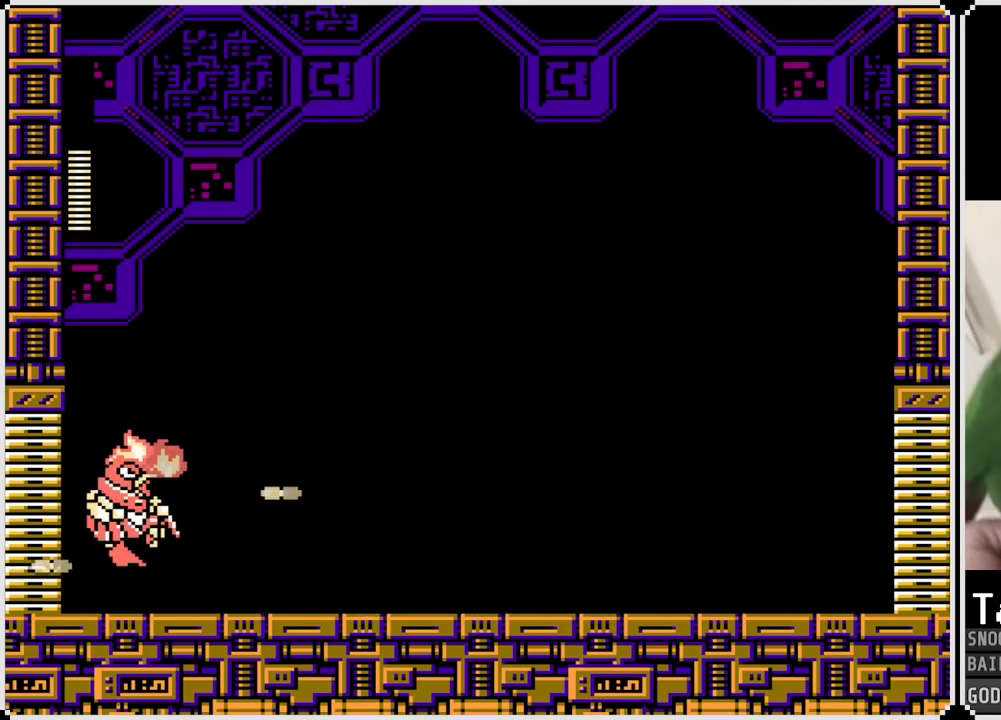
{"buttons": ["DPAD_RIGHT"], "left_stick": "center", "right_stick": "center", "events": [[50, "SQUARE", "up"], [101, "SQUARE", "down"], [184, "SQUARE", "up"], [201, "DPAD_RIGHT", "down"]]}
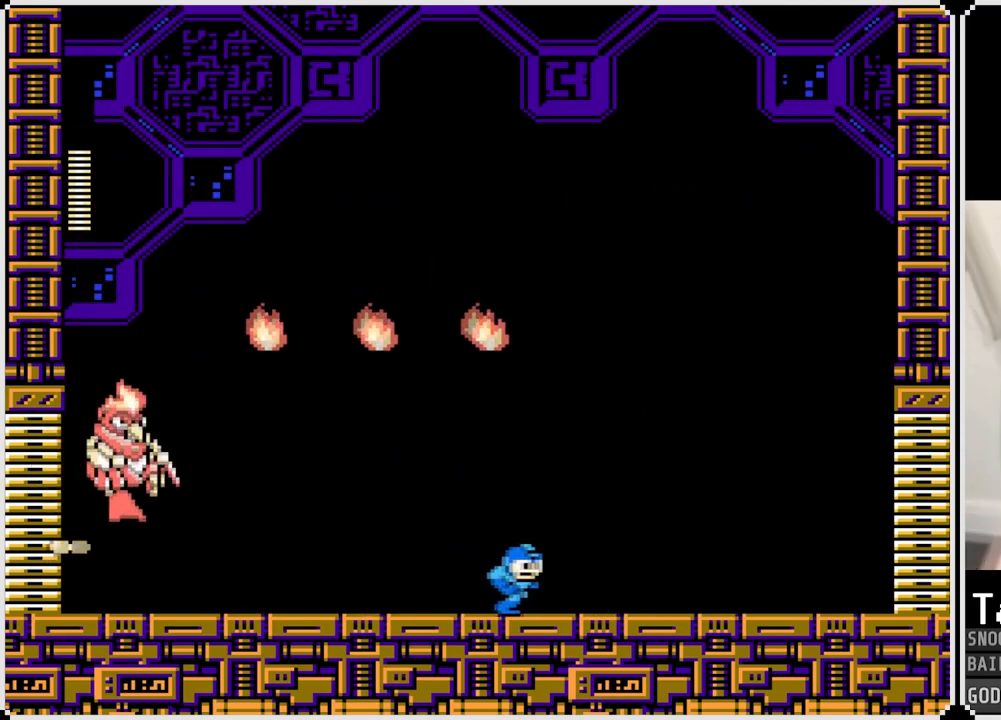
{"buttons": ["CROSS", "DPAD_LEFT"], "left_stick": "center", "right_stick": "center", "events": [[300, "DPAD_RIGHT", "up"], [317, "CROSS", "down"], [500, "DPAD_LEFT", "down"]]}
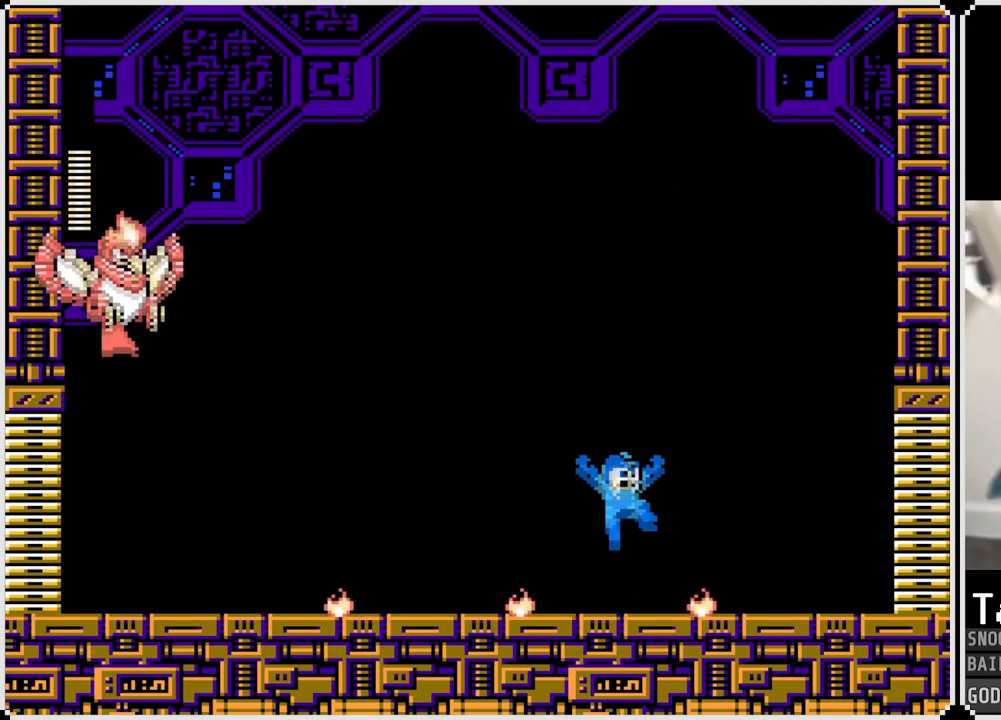
{"buttons": ["DPAD_RIGHT"], "left_stick": "center", "right_stick": "center", "events": [[67, "SQUARE", "down"], [117, "DPAD_LEFT", "up"], [134, "CROSS", "up"], [151, "SQUARE", "up"], [201, "SQUARE", "down"], [301, "DPAD_RIGHT", "down"], [301, "SQUARE", "up"]]}
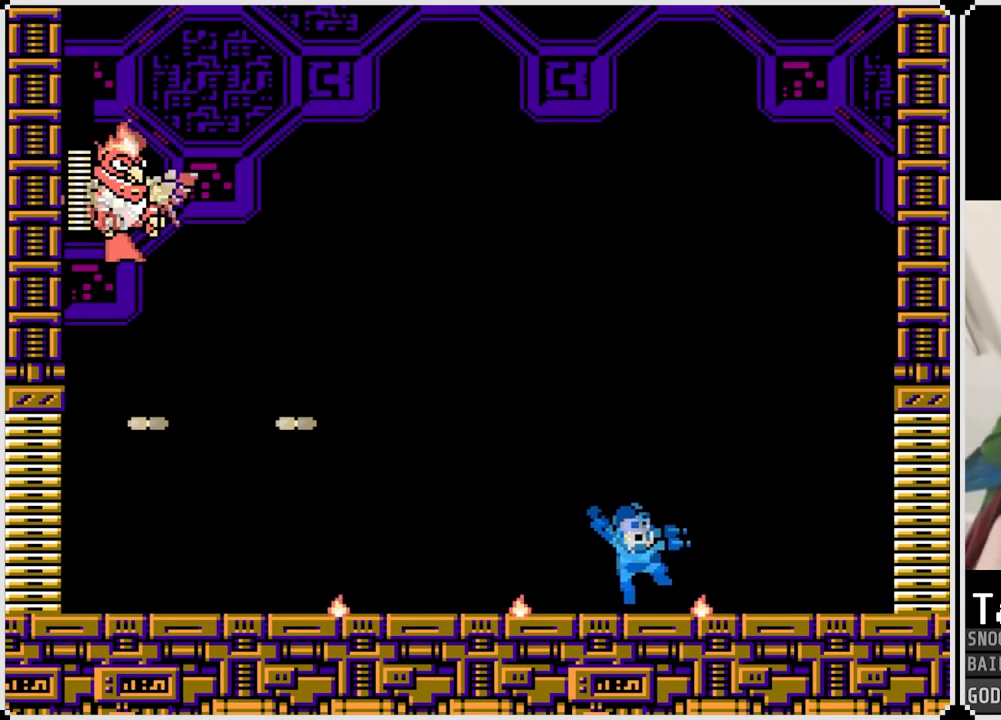
{"buttons": ["SQUARE", "DPAD_LEFT"], "left_stick": "center", "right_stick": "center", "events": [[67, "CROSS", "down"], [67, "DPAD_RIGHT", "up"], [117, "DPAD_LEFT", "down"], [217, "SQUARE", "down"], [317, "CROSS", "up"], [350, "SQUARE", "up"], [417, "SQUARE", "down"]]}
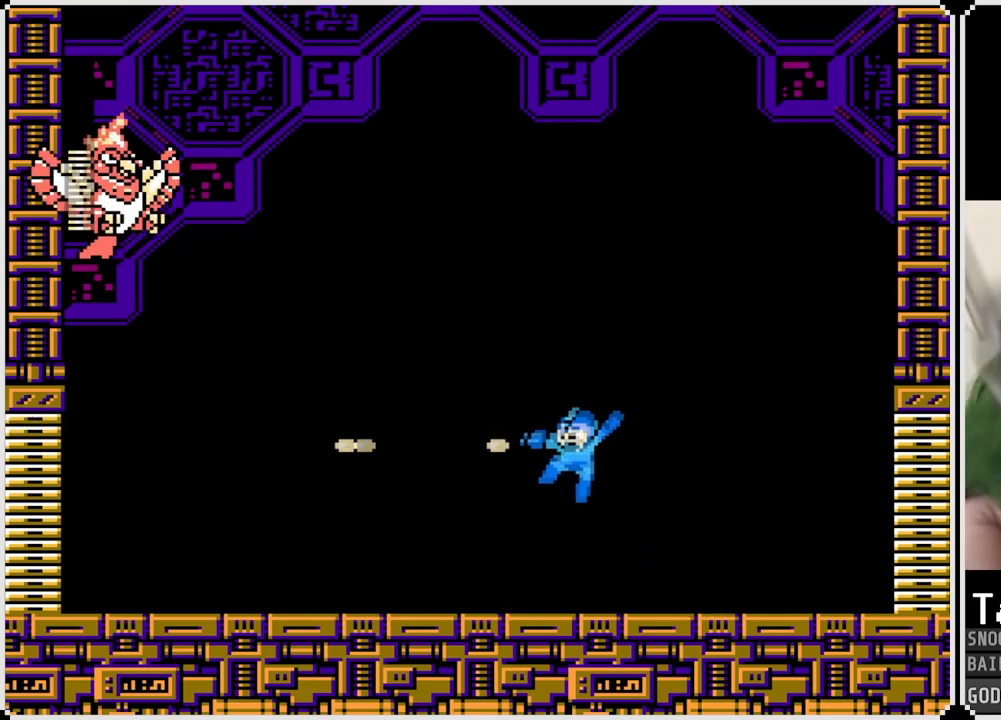
{"buttons": ["DPAD_LEFT"], "left_stick": "center", "right_stick": "center", "events": [[34, "SQUARE", "up"]]}
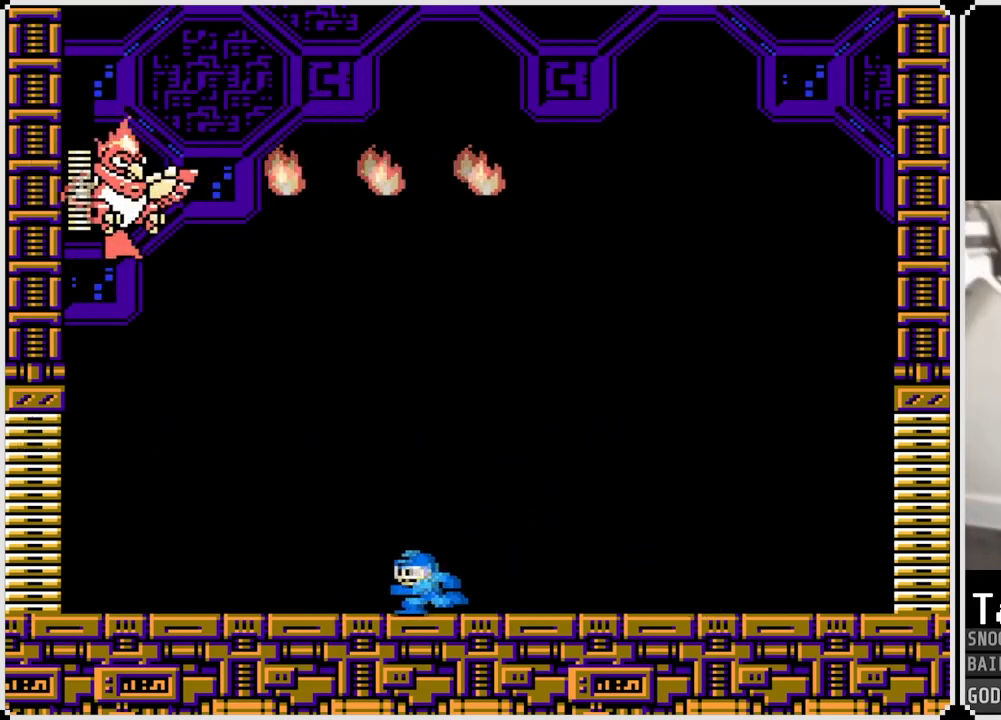
{"buttons": [], "left_stick": "center", "right_stick": "center", "events": [[17, "DPAD_LEFT", "up"], [83, "DPAD_RIGHT", "down"], [500, "DPAD_RIGHT", "up"]]}
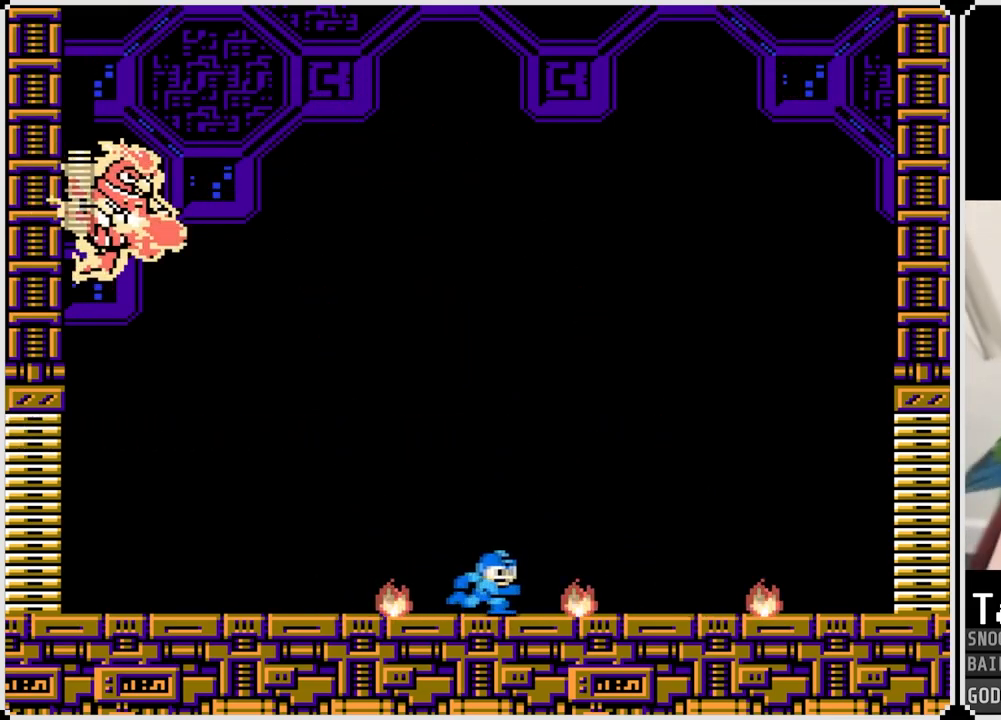
{"buttons": [], "left_stick": "center", "right_stick": "center", "events": [[334, "SQUARE", "down"], [434, "SQUARE", "up"]]}
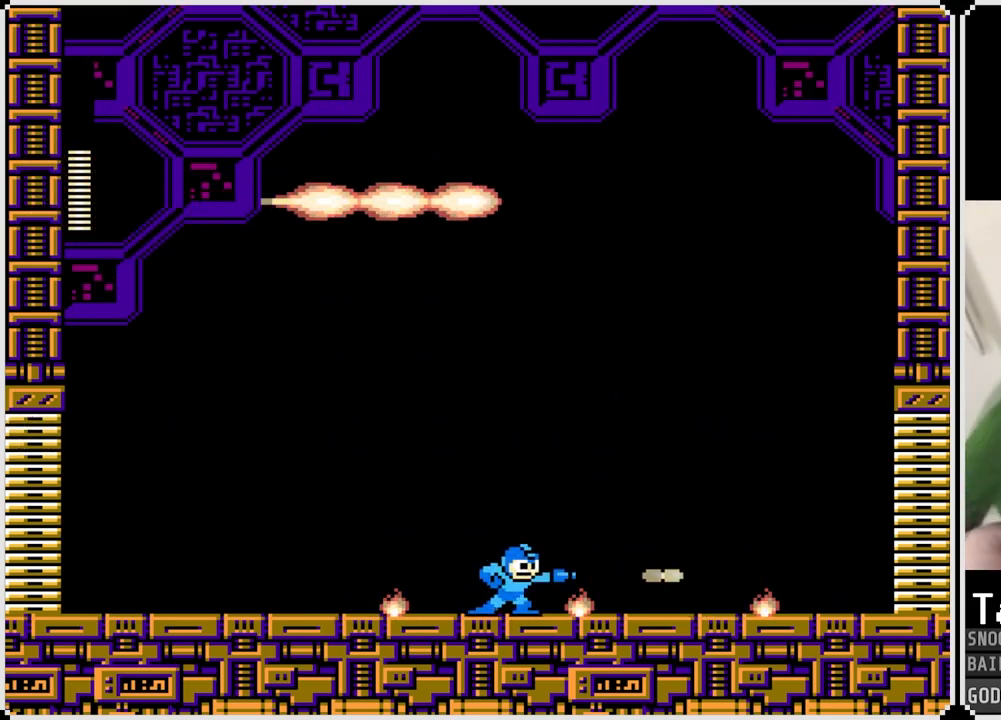
{"buttons": ["SQUARE"], "left_stick": "center", "right_stick": "center", "events": [[117, "SQUARE", "down"], [217, "SQUARE", "up"], [500, "SQUARE", "down"]]}